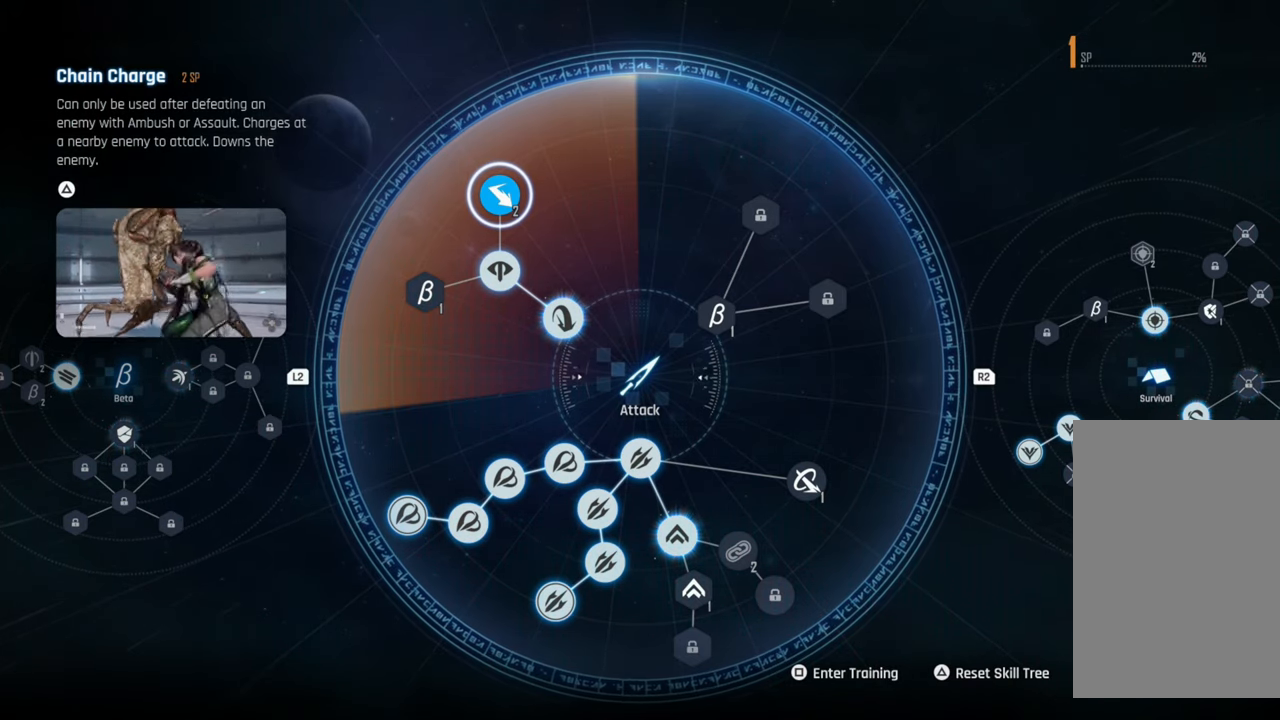
Gameplay with a controller (PlayStation layout); each line is a JSON object with the inputs held at the frame after it. "events" lists button and stick changes between this image and that frame as [ms after this image, input, new state], when the widget could be followed in between. Not read: L3.
{"buttons": [], "left_stick": "down-left", "right_stick": "center", "events": [[434, "left_stick", "down-left"]]}
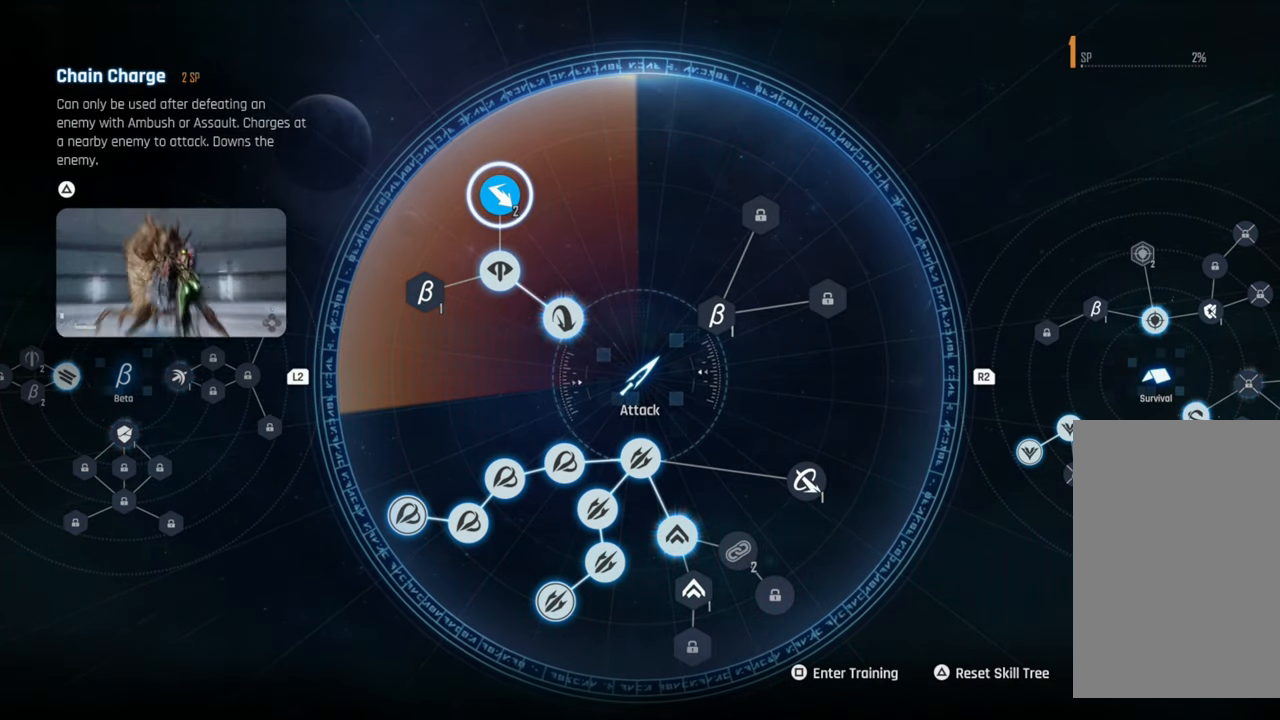
{"buttons": [], "left_stick": "center", "right_stick": "center", "events": [[84, "left_stick", "center"], [234, "left_stick", "left"], [434, "left_stick", "center"]]}
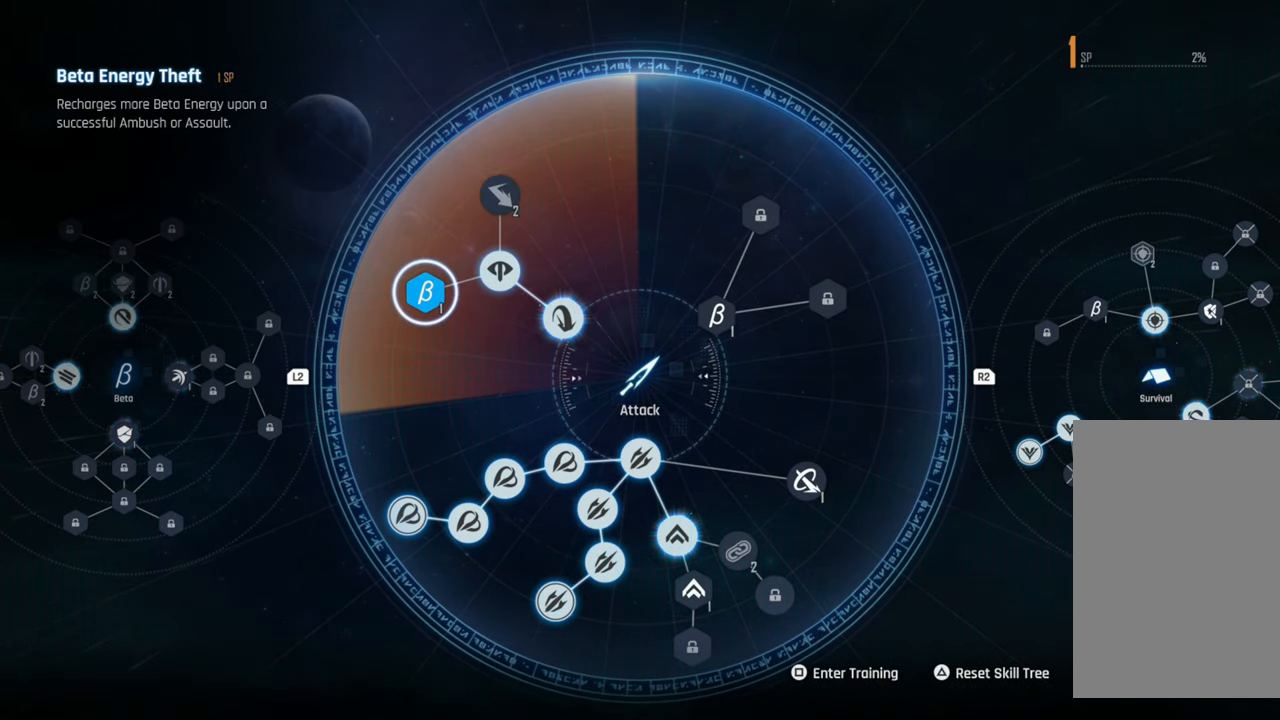
{"buttons": [], "left_stick": "up-right", "right_stick": "center", "events": [[450, "left_stick", "right"], [500, "left_stick", "up-right"]]}
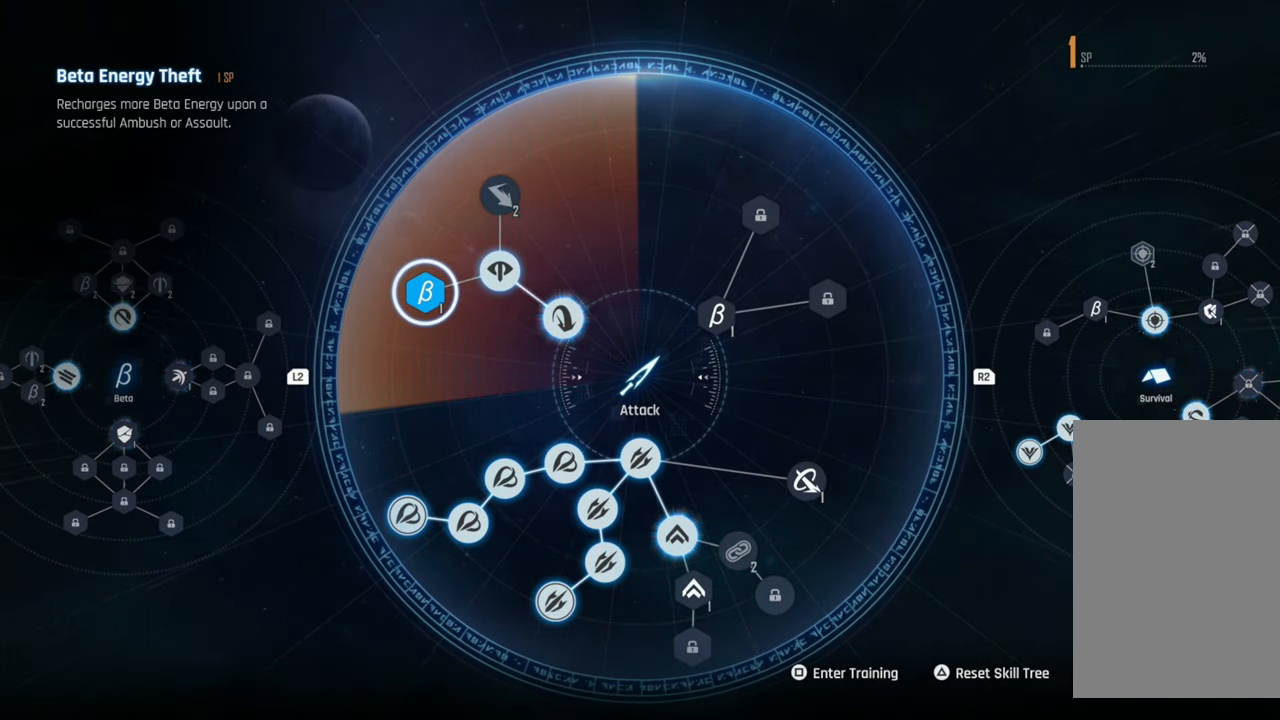
{"buttons": [], "left_stick": "center", "right_stick": "center", "events": [[267, "left_stick", "up"], [417, "left_stick", "center"]]}
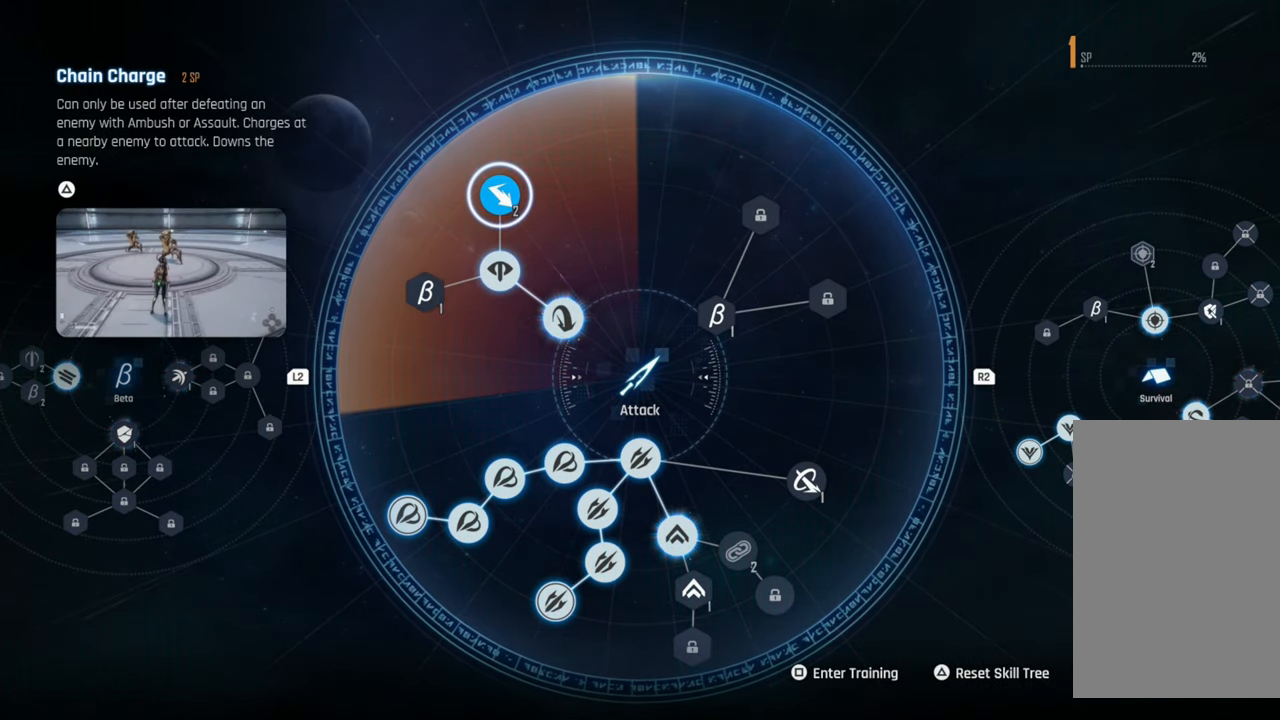
{"buttons": [], "left_stick": "center", "right_stick": "center", "events": []}
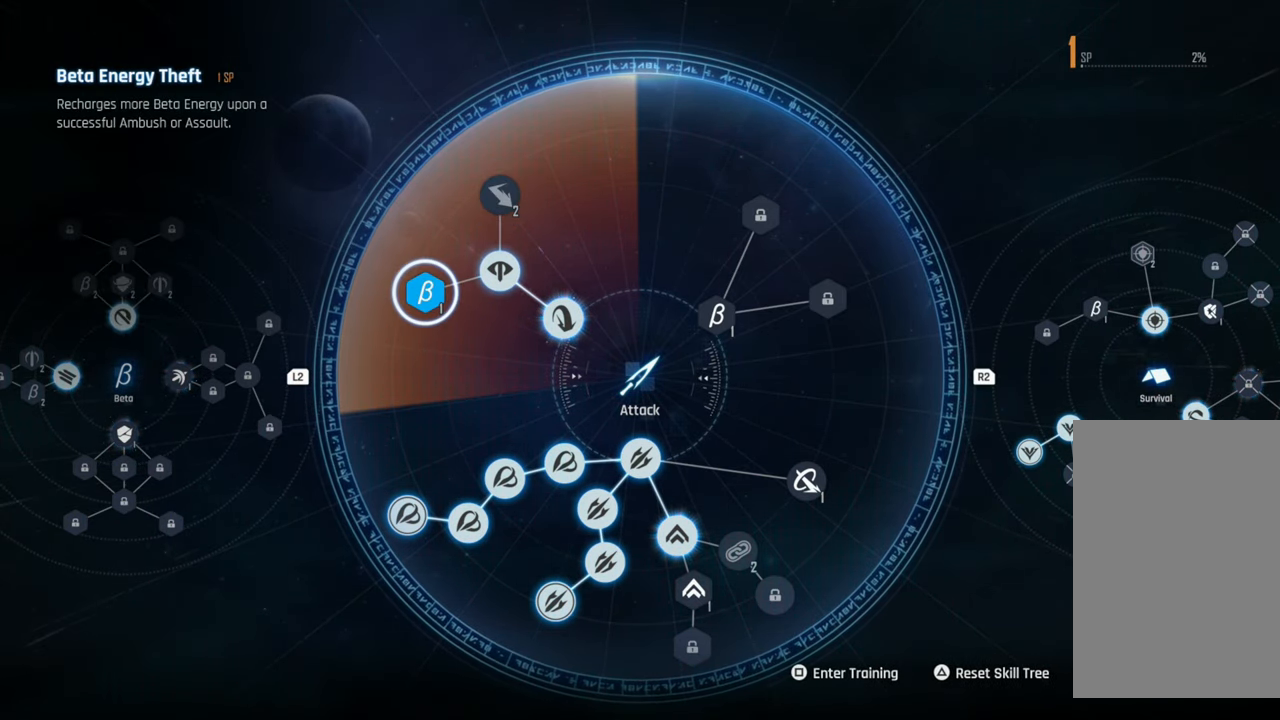
{"buttons": [], "left_stick": "down-right", "right_stick": "center", "events": [[267, "left_stick", "right"], [450, "left_stick", "down-right"]]}
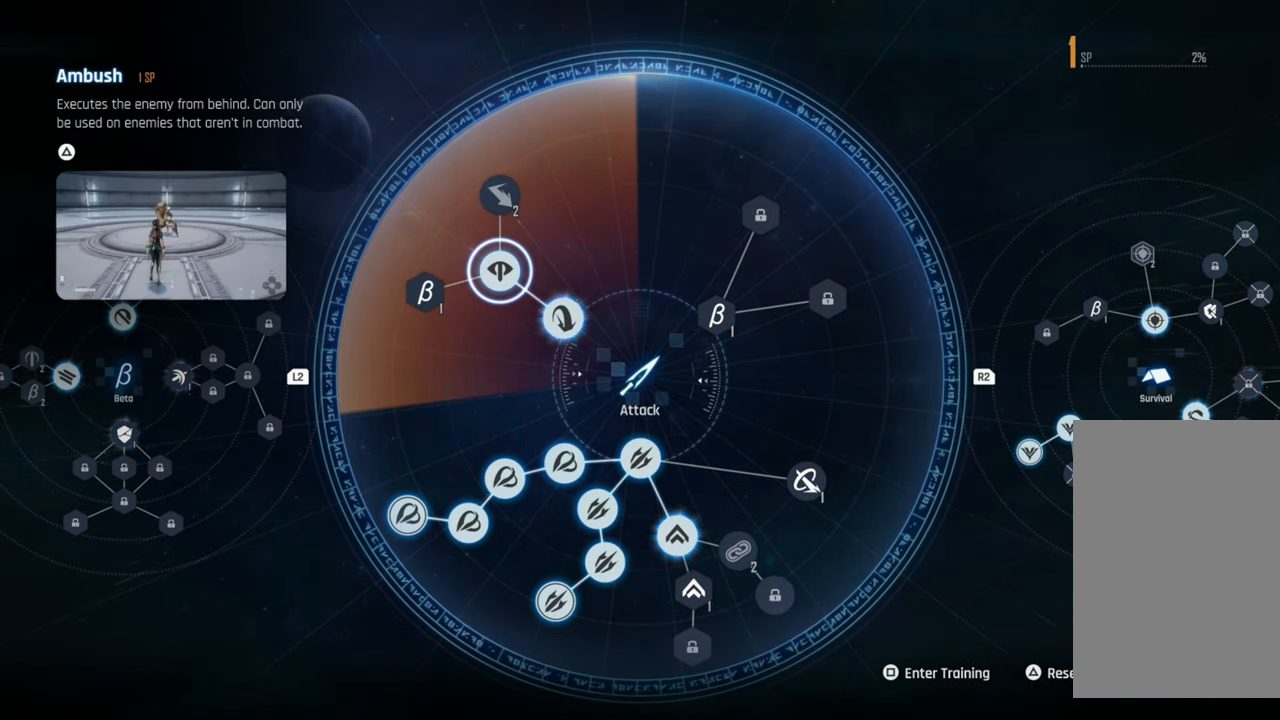
{"buttons": [], "left_stick": "center", "right_stick": "center", "events": [[150, "left_stick", "center"], [284, "left_stick", "down-right"], [384, "left_stick", "center"]]}
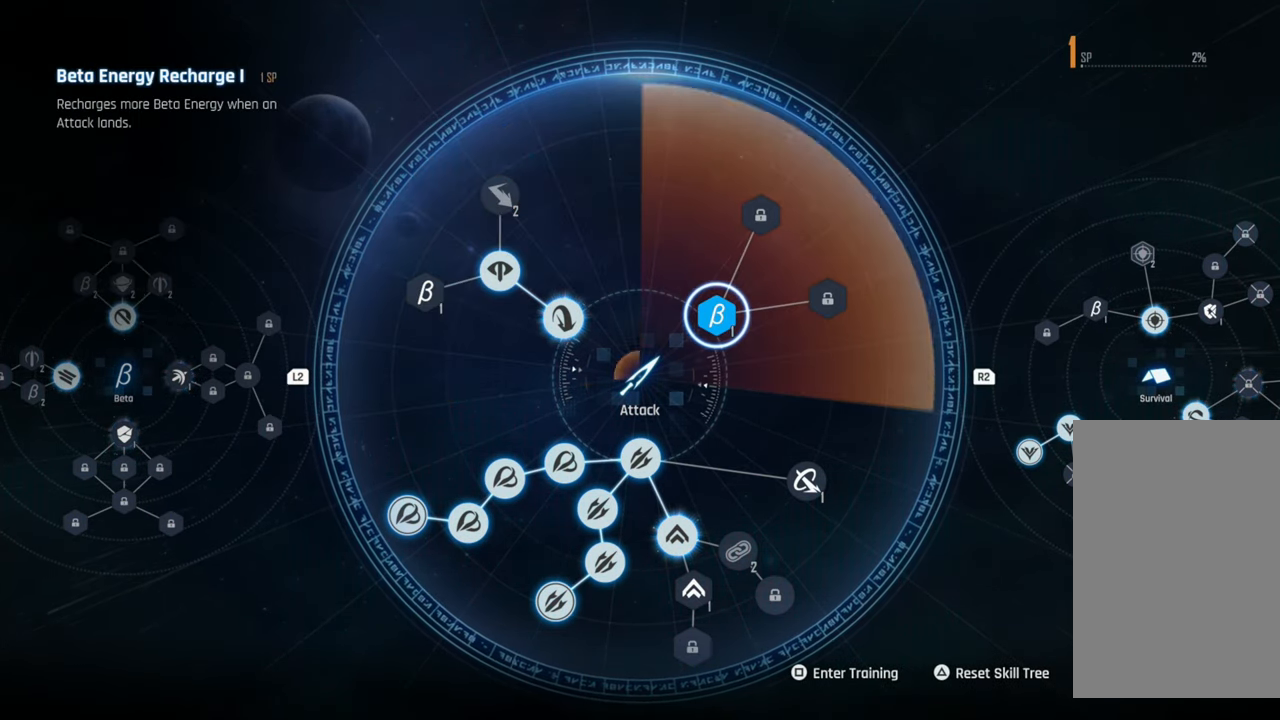
{"buttons": [], "left_stick": "center", "right_stick": "center", "events": []}
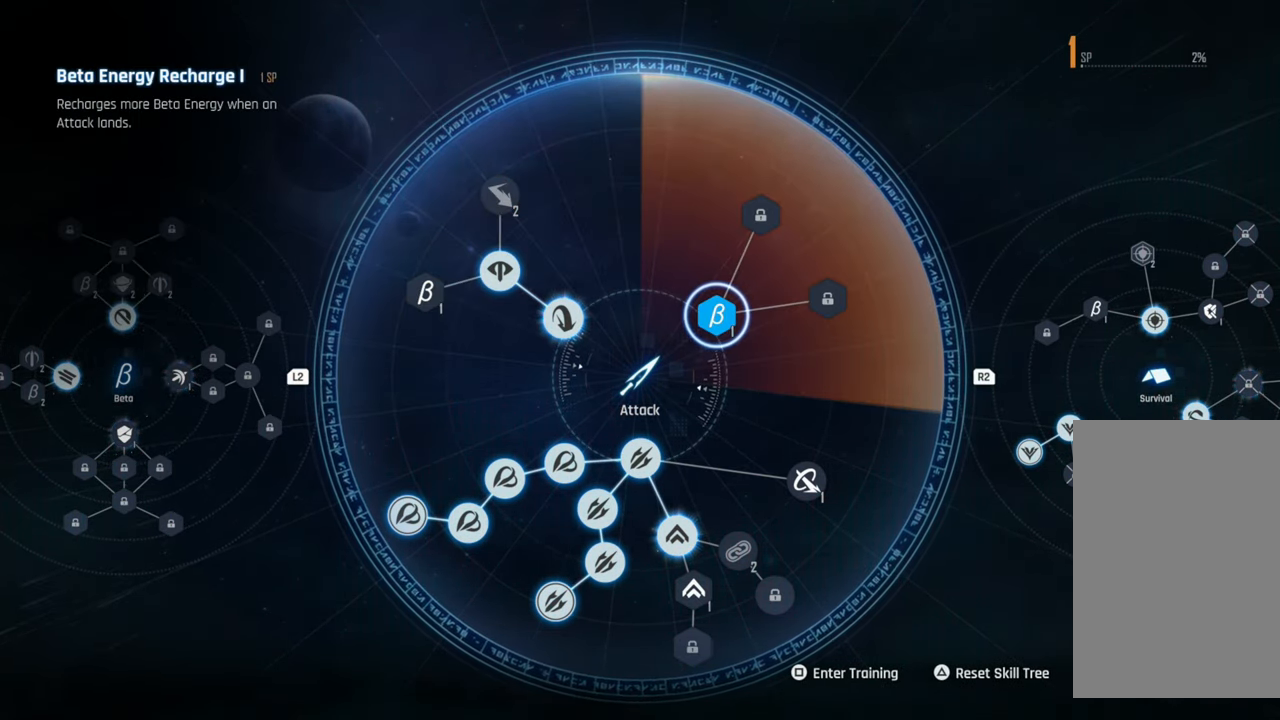
{"buttons": [], "left_stick": "center", "right_stick": "center", "events": [[267, "left_stick", "down"], [484, "left_stick", "center"]]}
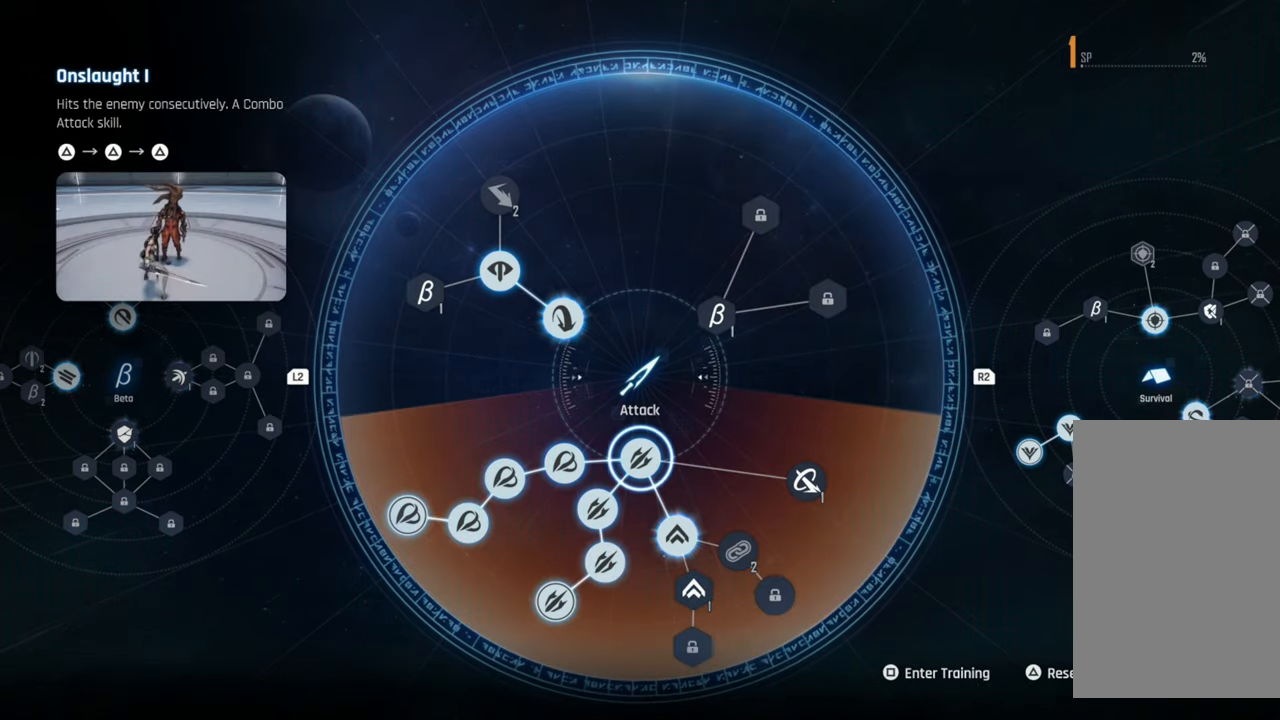
{"buttons": [], "left_stick": "down-right", "right_stick": "center", "events": [[200, "left_stick", "down-right"], [250, "left_stick", "center"], [384, "left_stick", "down-right"]]}
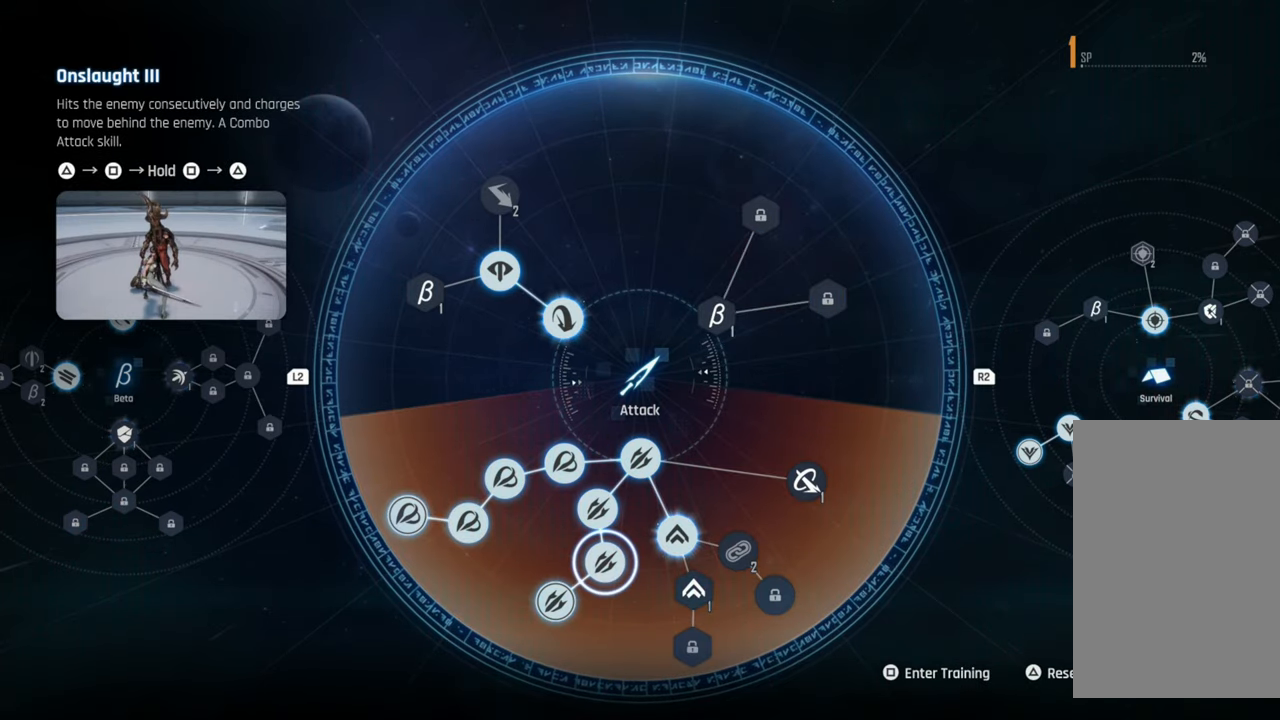
{"buttons": [], "left_stick": "down", "right_stick": "center", "events": [[134, "left_stick", "center"], [284, "left_stick", "right"], [417, "left_stick", "down"]]}
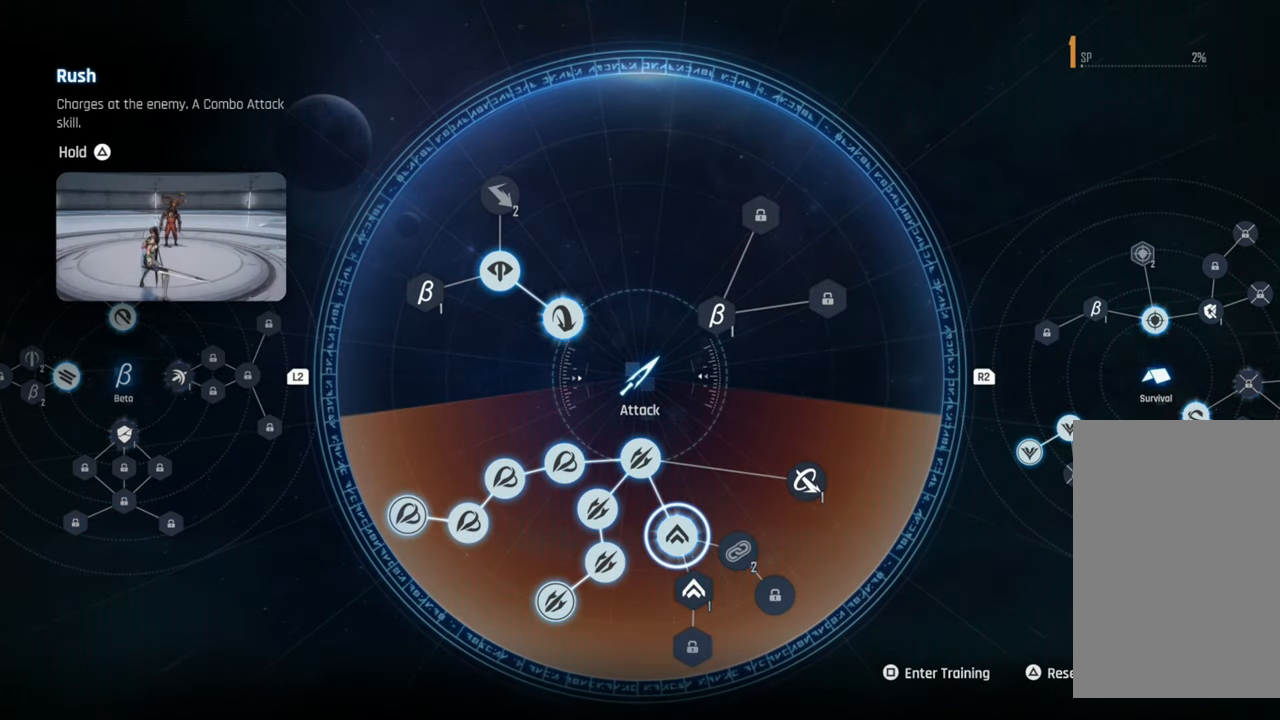
{"buttons": [], "left_stick": "center", "right_stick": "center", "events": [[234, "left_stick", "center"]]}
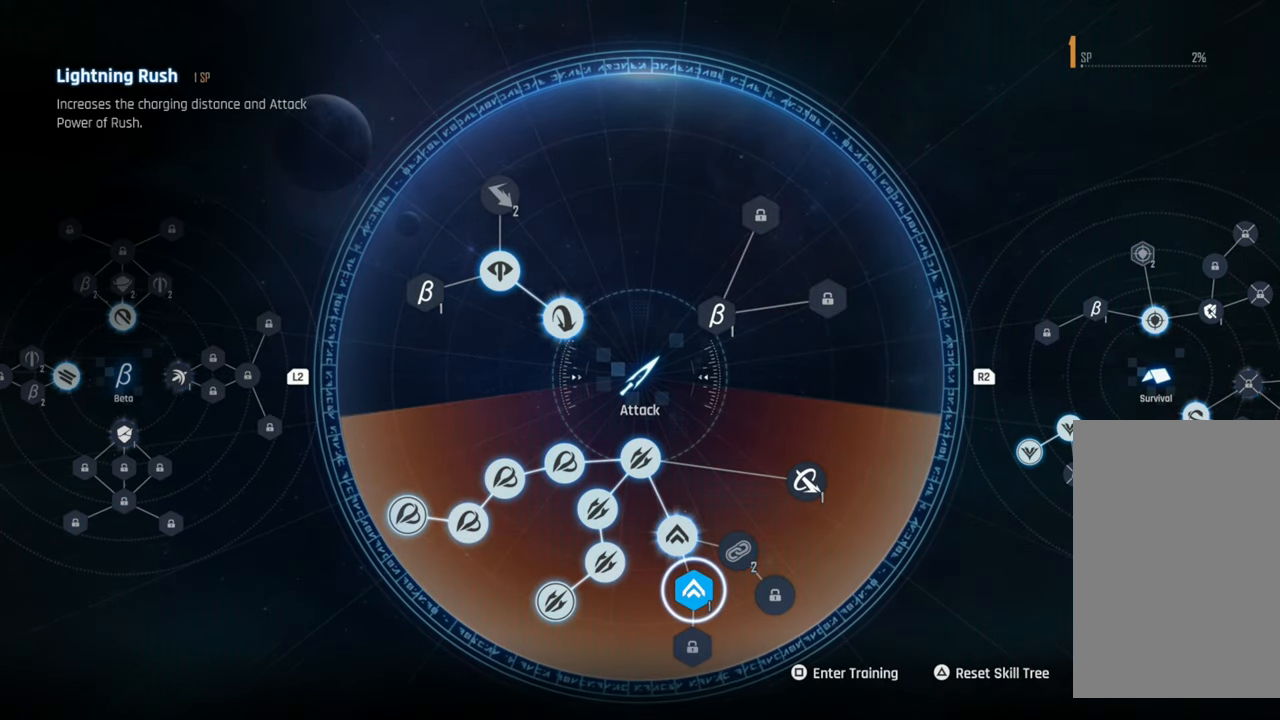
{"buttons": [], "left_stick": "center", "right_stick": "center", "events": []}
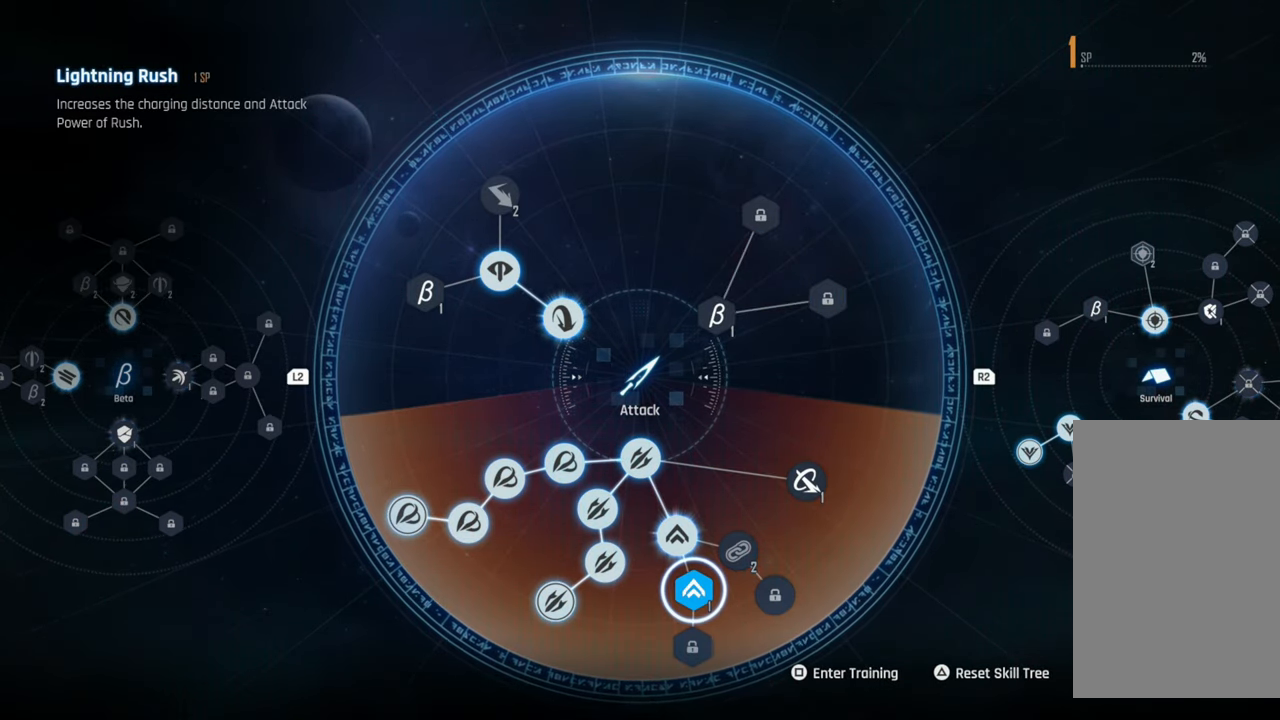
{"buttons": [], "left_stick": "center", "right_stick": "center", "events": []}
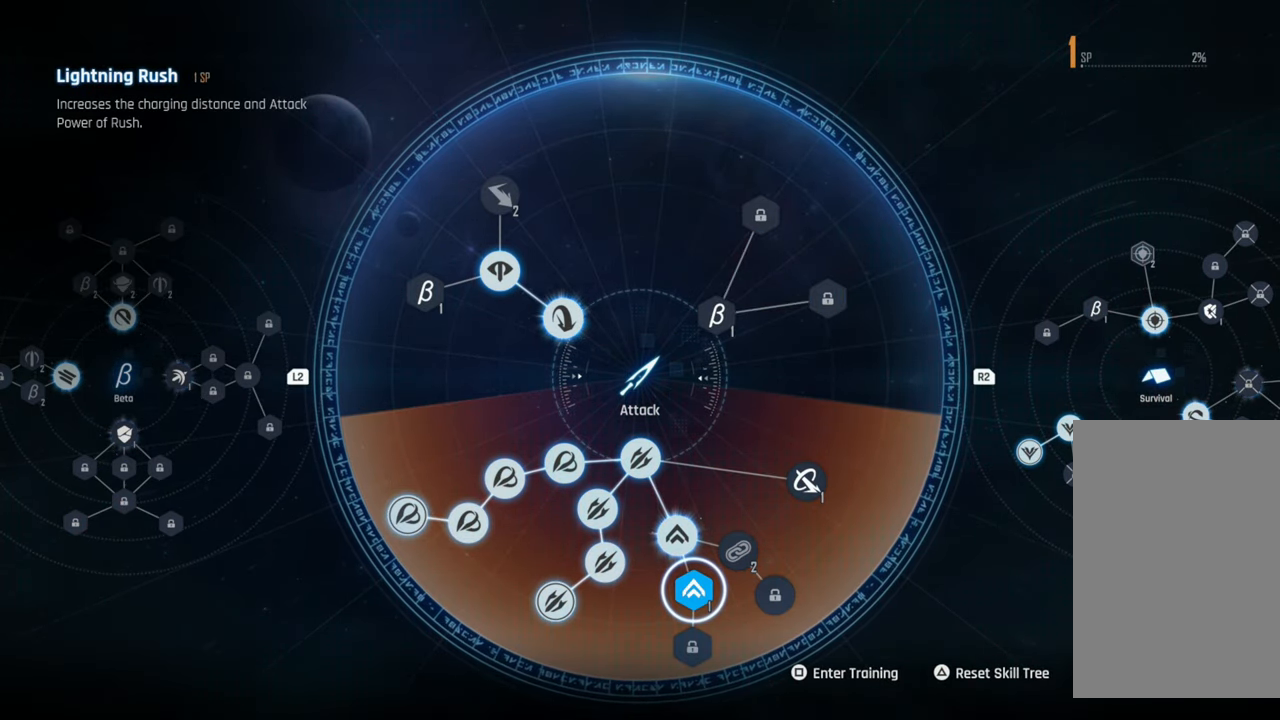
{"buttons": [], "left_stick": "center", "right_stick": "center", "events": []}
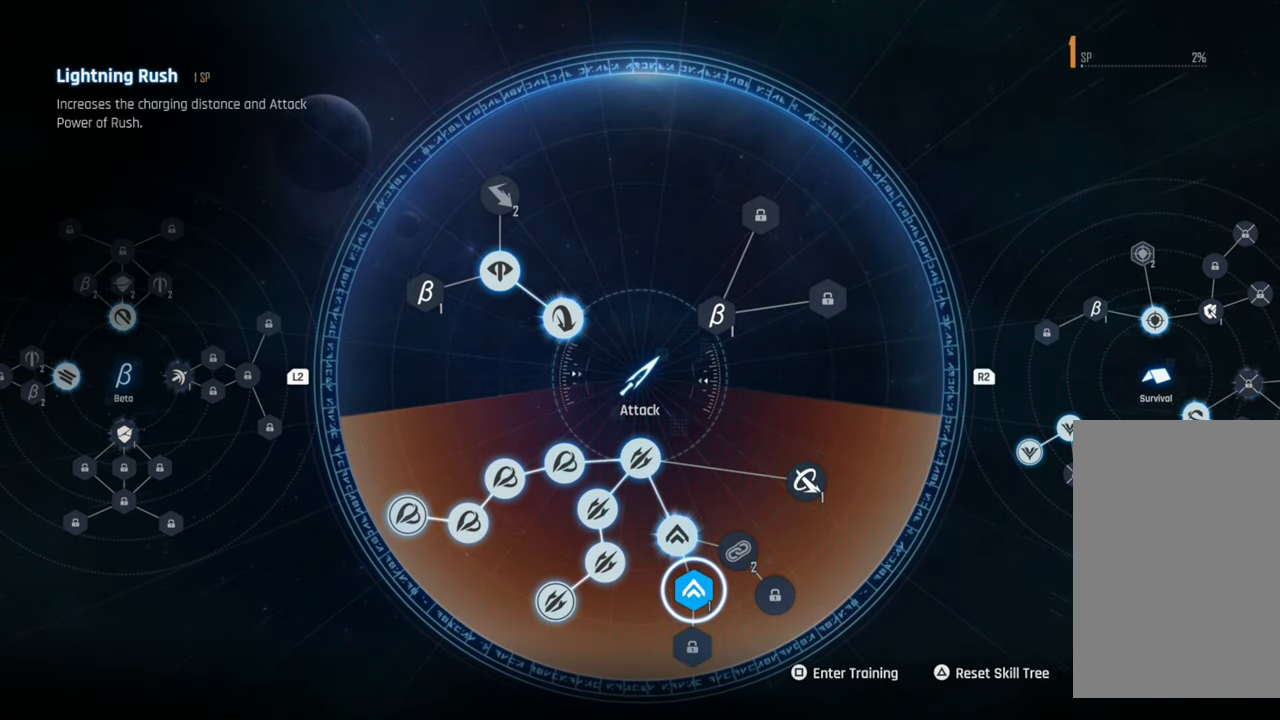
{"buttons": [], "left_stick": "up", "right_stick": "center", "events": [[417, "left_stick", "up"]]}
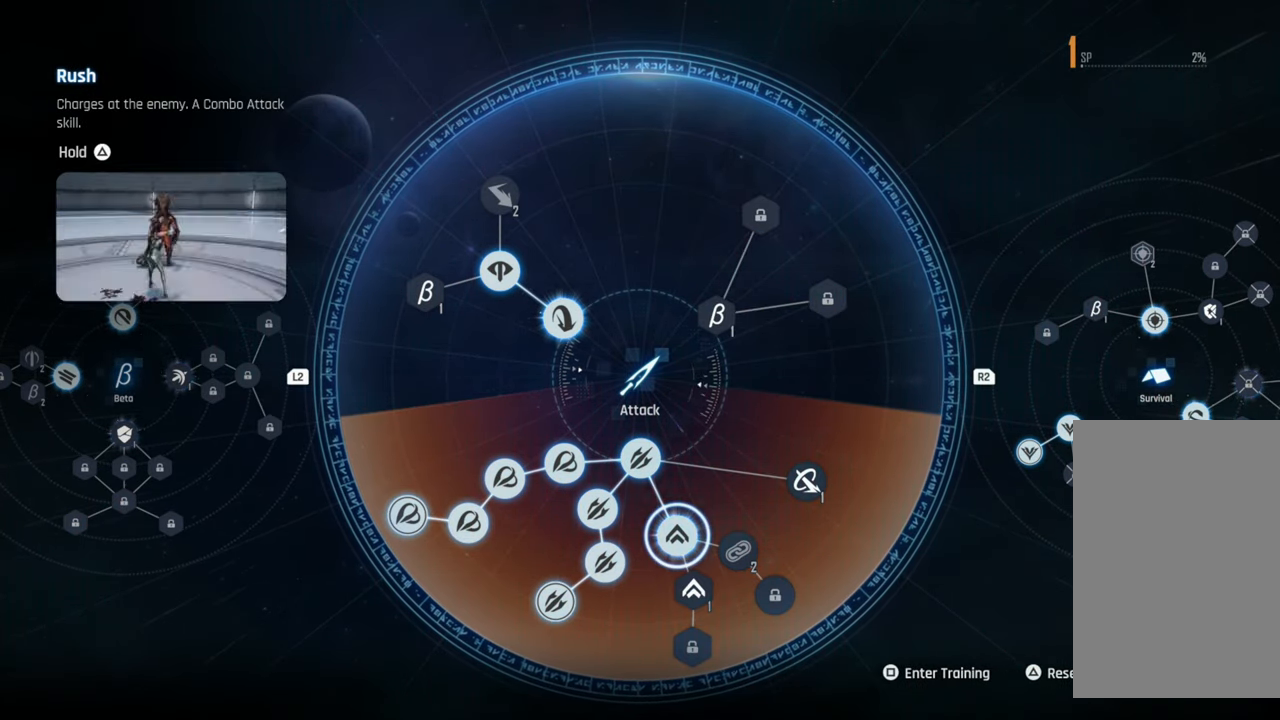
{"buttons": [], "left_stick": "center", "right_stick": "center", "events": [[267, "left_stick", "right"], [484, "left_stick", "center"]]}
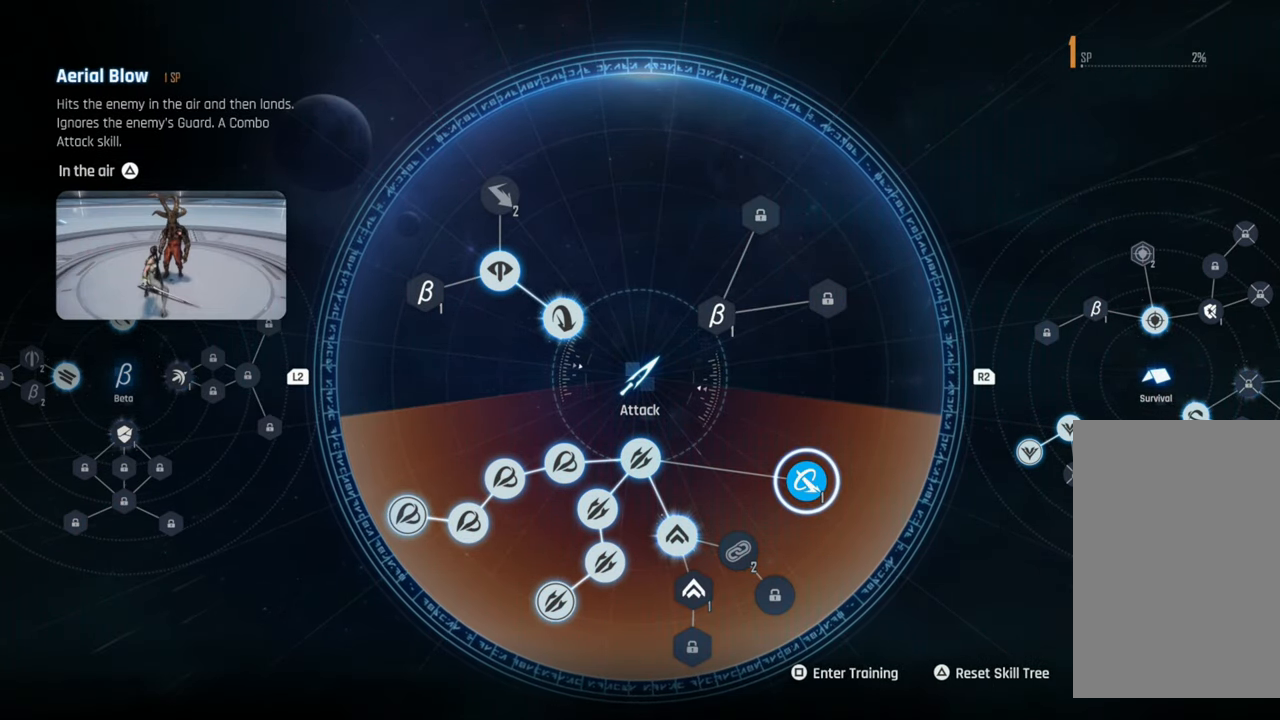
{"buttons": [], "left_stick": "center", "right_stick": "center", "events": []}
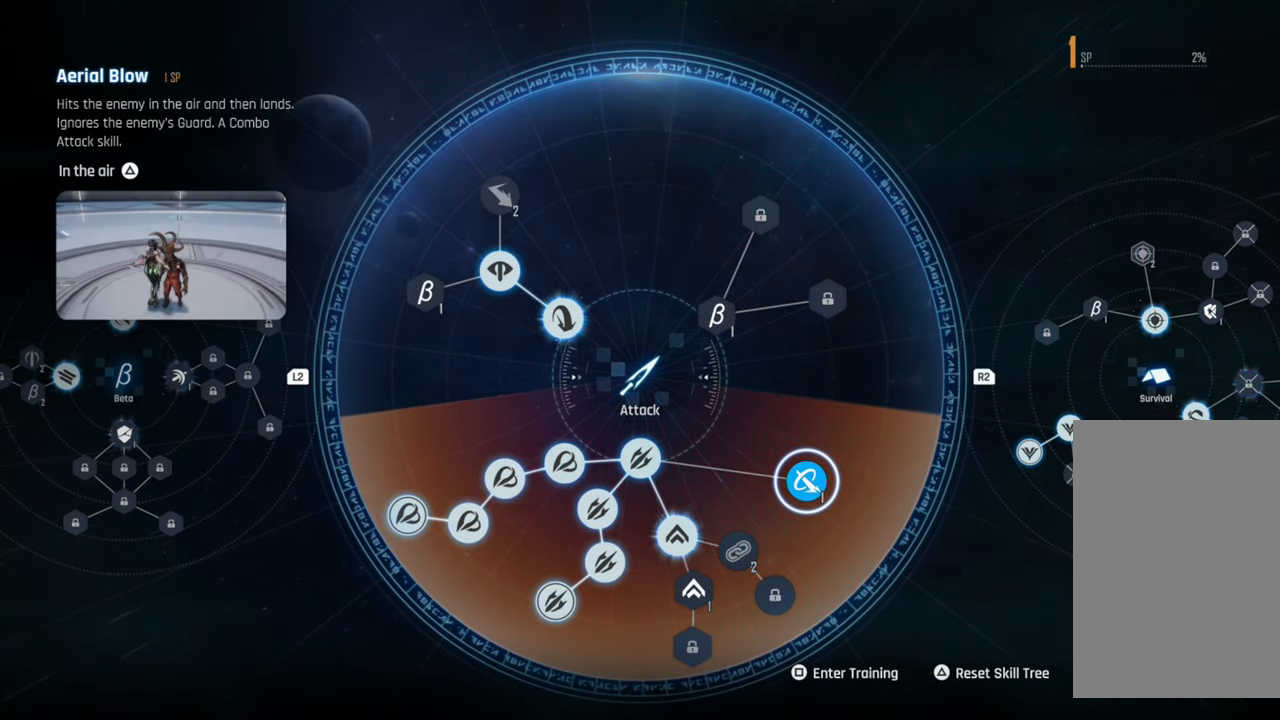
{"buttons": [], "left_stick": "center", "right_stick": "center", "events": [[167, "left_stick", "left"], [284, "left_stick", "center"]]}
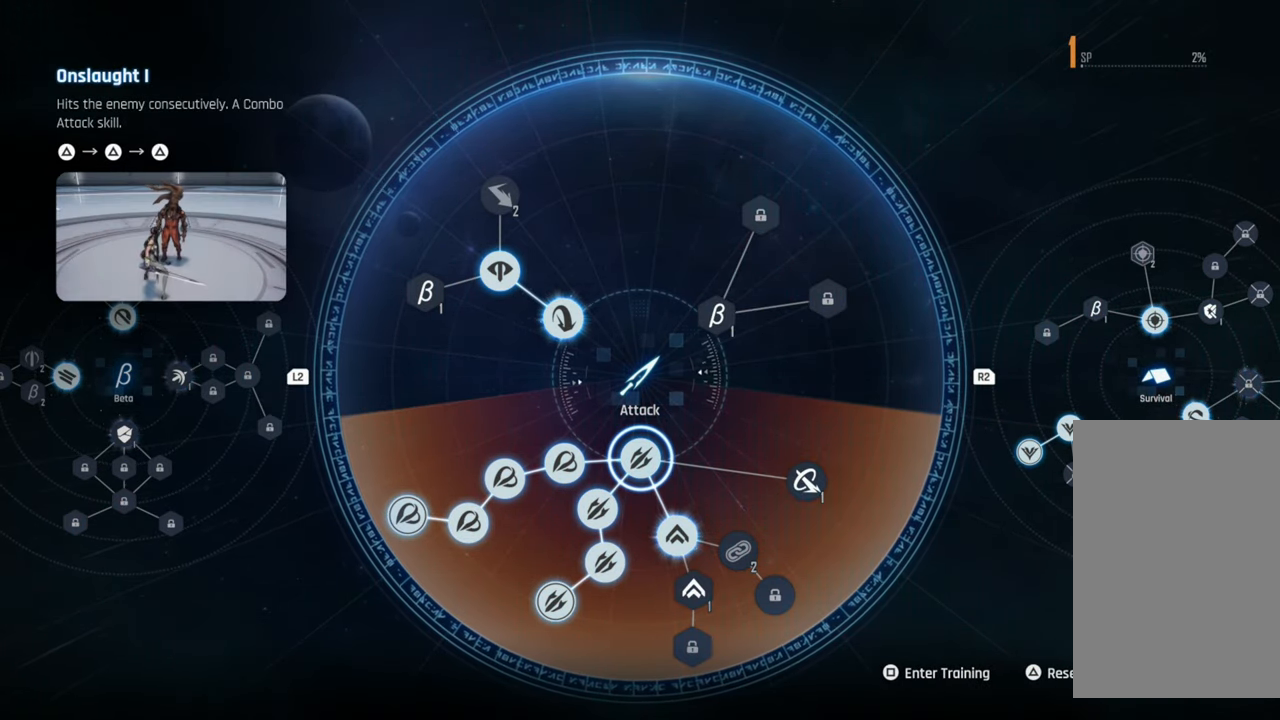
{"buttons": [], "left_stick": "center", "right_stick": "center", "events": [[150, "left_stick", "down"], [400, "left_stick", "center"]]}
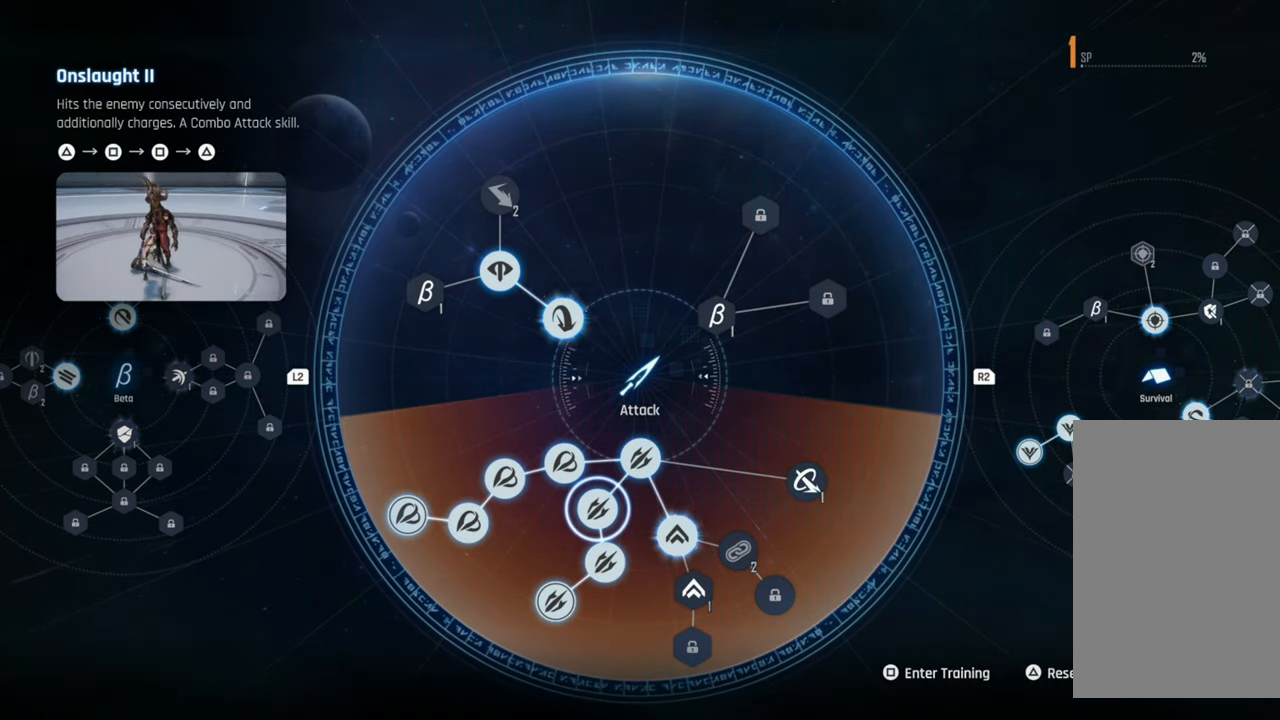
{"buttons": [], "left_stick": "center", "right_stick": "center", "events": [[417, "left_stick", "up"], [500, "left_stick", "center"]]}
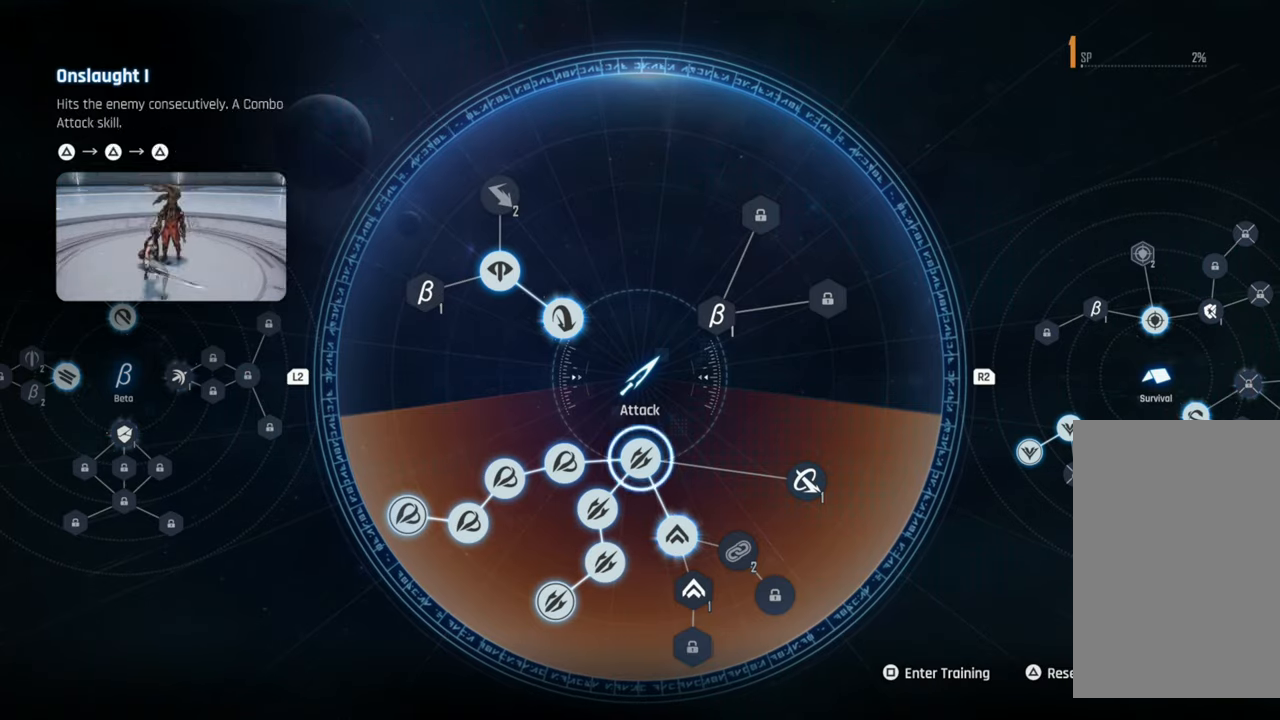
{"buttons": [], "left_stick": "center", "right_stick": "center", "events": [[84, "R2", "down"], [284, "R2", "up"]]}
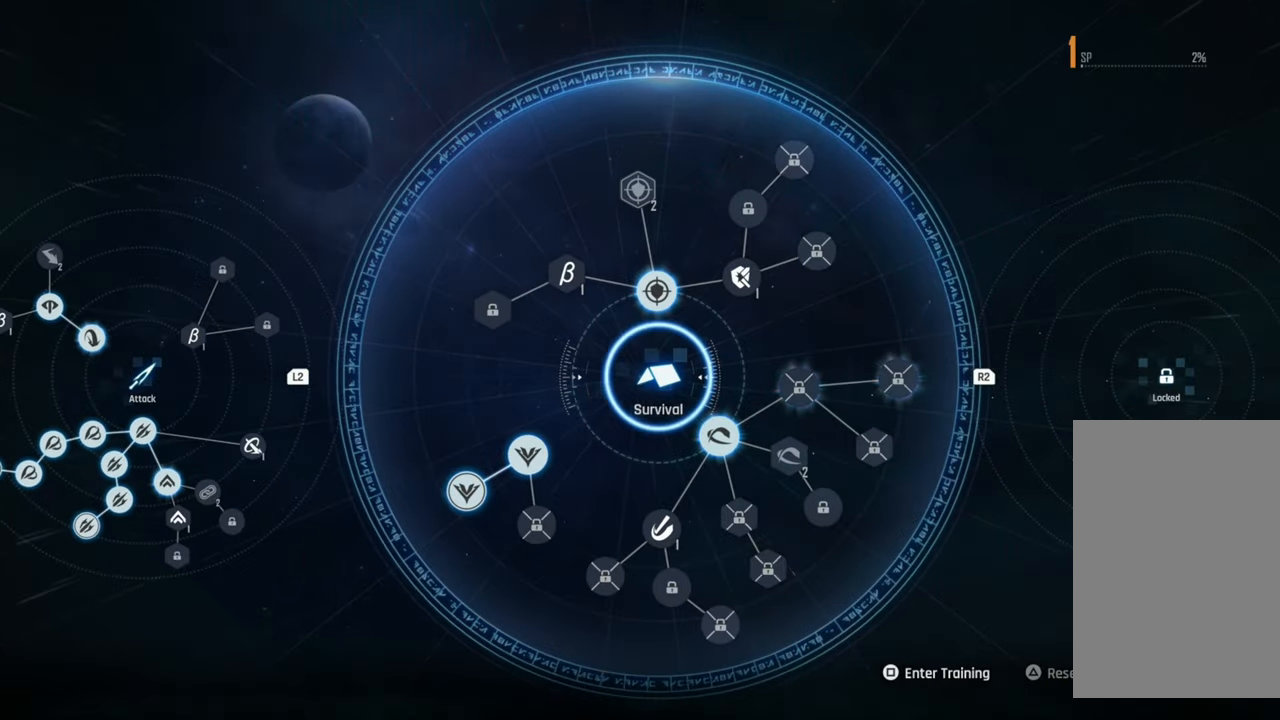
{"buttons": [], "left_stick": "center", "right_stick": "center", "events": [[267, "L2", "down"], [417, "L2", "up"]]}
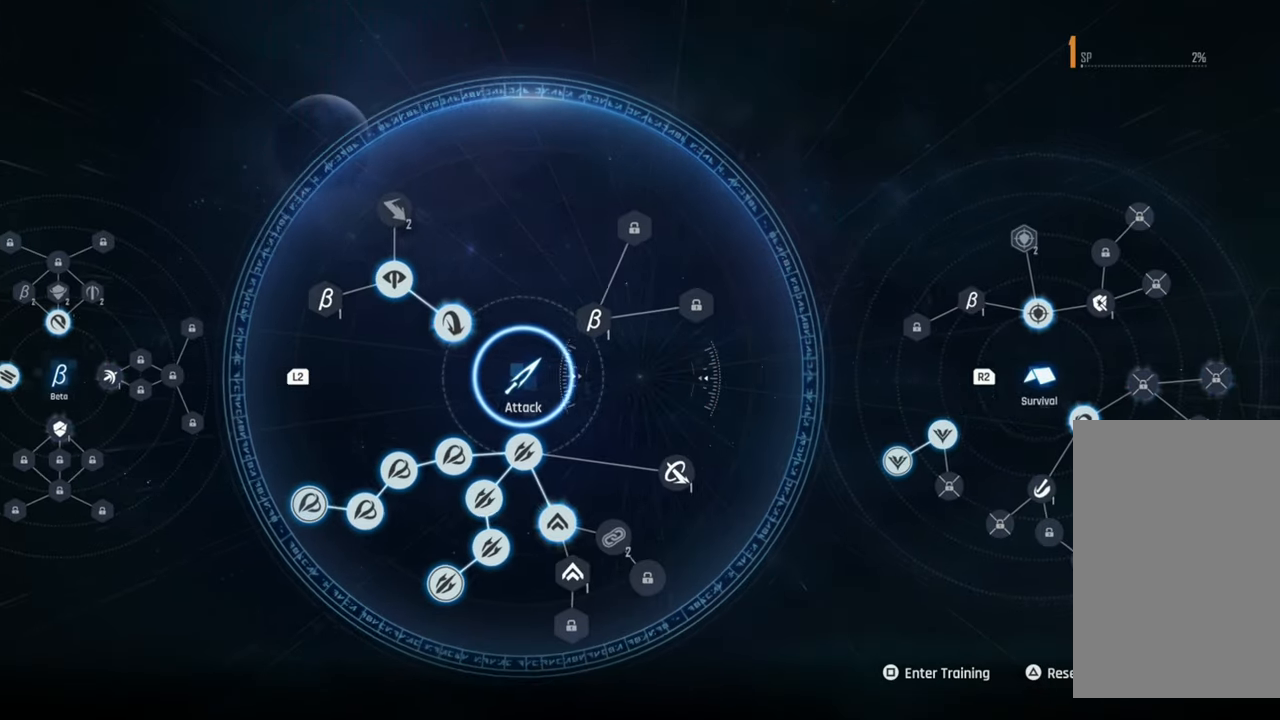
{"buttons": [], "left_stick": "center", "right_stick": "center", "events": [[267, "left_stick", "right"], [484, "left_stick", "center"]]}
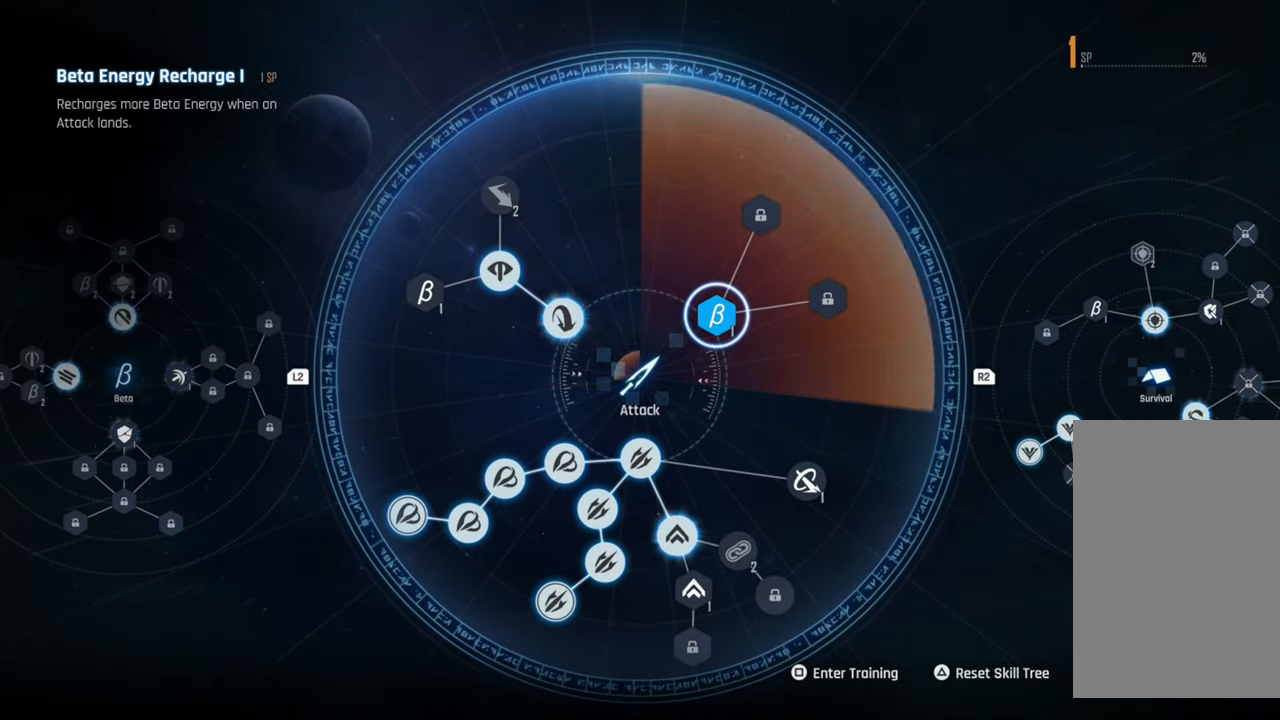
{"buttons": [], "left_stick": "center", "right_stick": "center", "events": [[284, "R2", "down"], [500, "R2", "up"]]}
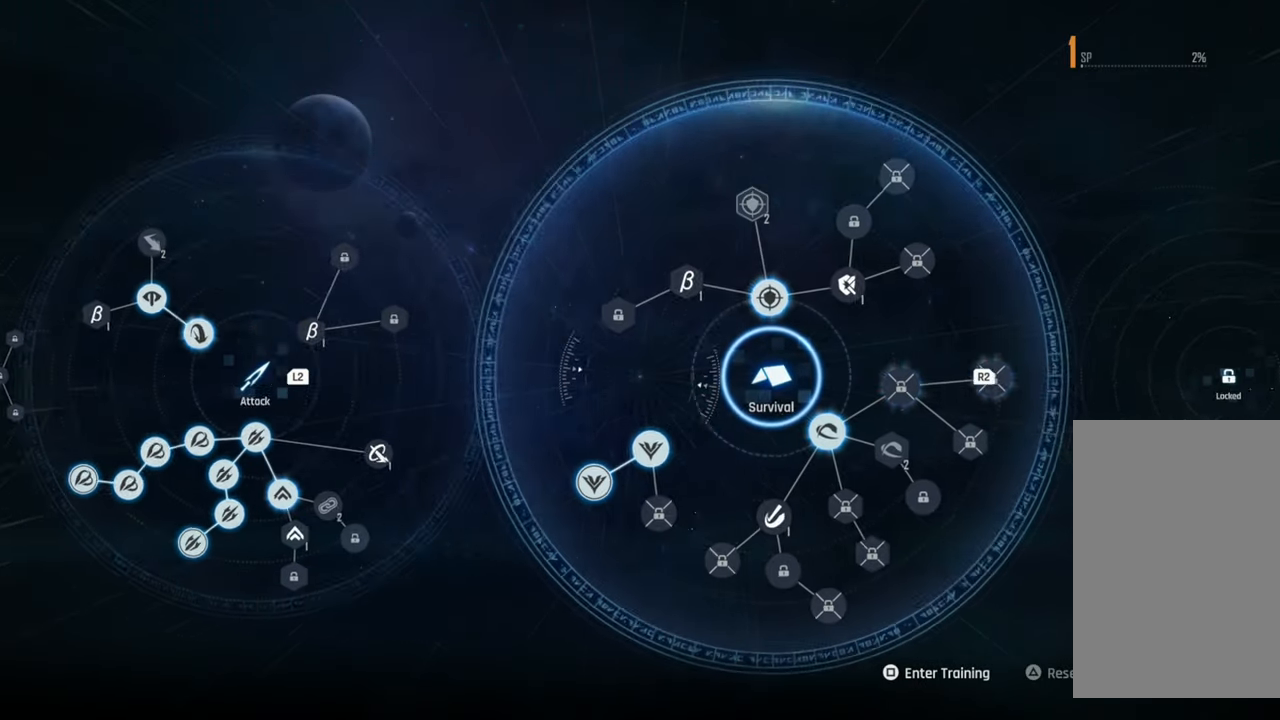
{"buttons": [], "left_stick": "center", "right_stick": "center", "events": [[350, "left_stick", "up"], [400, "left_stick", "center"]]}
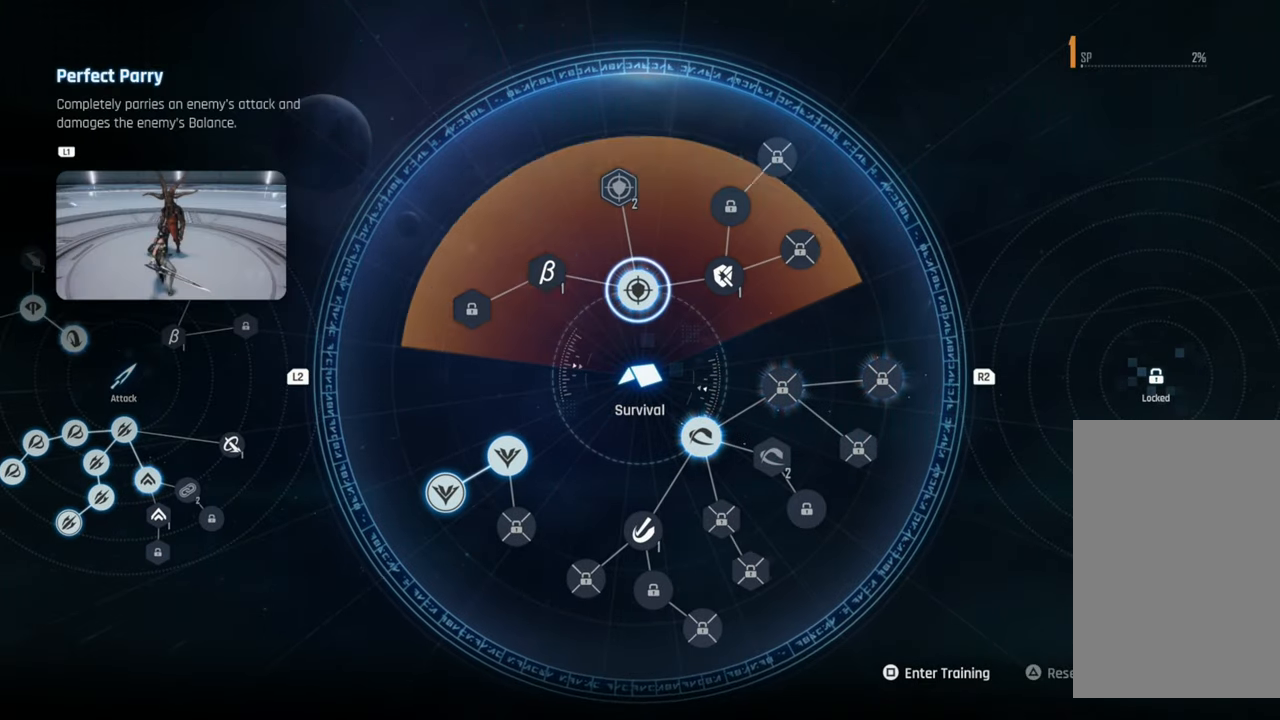
{"buttons": [], "left_stick": "center", "right_stick": "center", "events": [[17, "left_stick", "left"], [317, "left_stick", "center"]]}